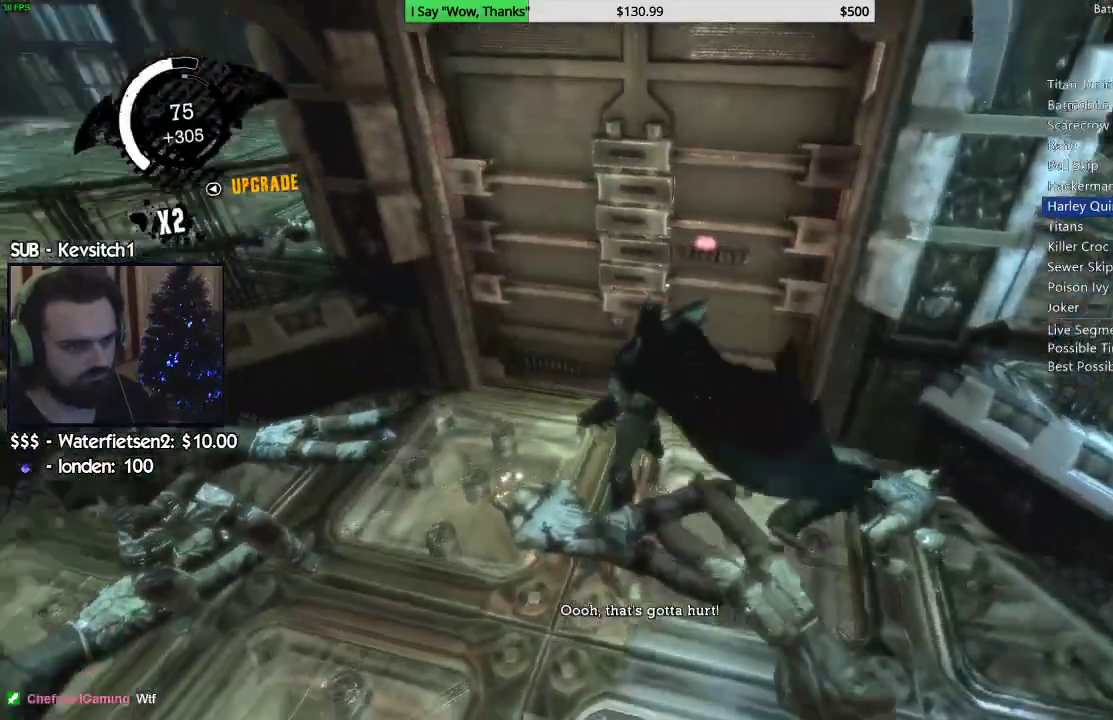
Gameplay with a controller (PlayStation layout); each line is a JSON object with the inputs held at the frame after it (dt_ms = milliseconds from this image to that frame). "events" lists button and stick changes between this image and that frame as [ms after this image, input, new state], when the widget could be followed in between.
{"dt_ms": 500, "buttons": [], "left_stick": "left", "right_stick": "down-left", "events": [[33, "left_stick", "center"], [83, "left_stick", "down-left"], [200, "left_stick", "left"], [267, "SQUARE", "down"], [333, "SQUARE", "up"], [367, "right_stick", "down-left"], [400, "SQUARE", "down"], [483, "SQUARE", "up"]]}
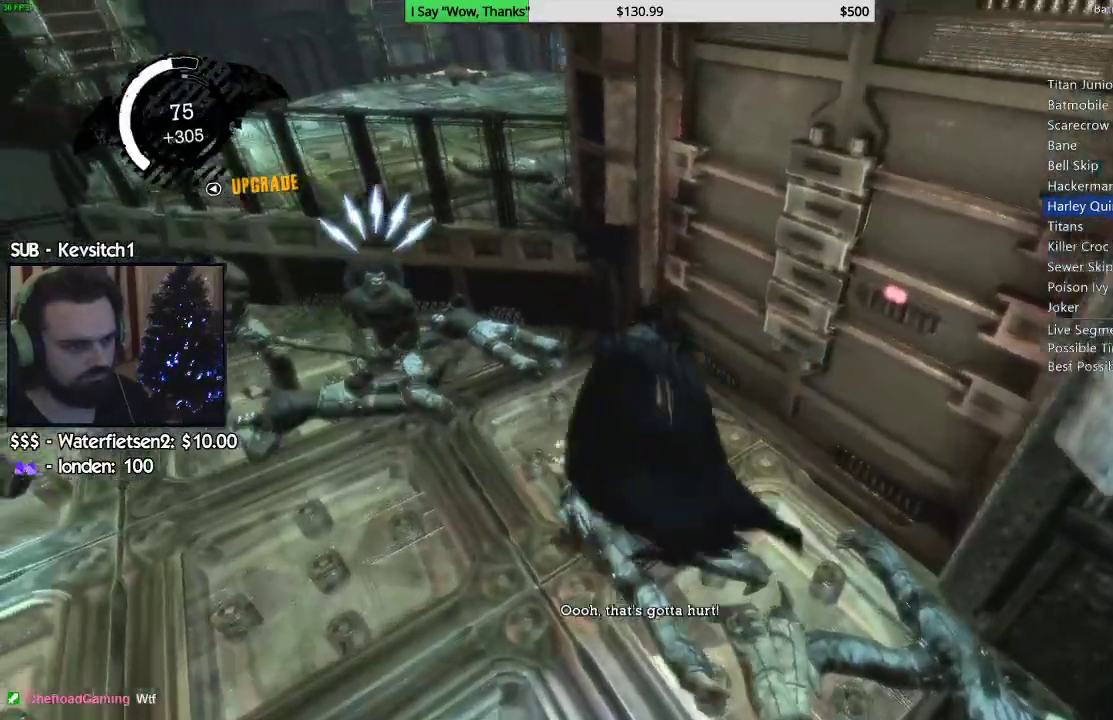
{"dt_ms": 500, "buttons": ["SQUARE"], "left_stick": "left", "right_stick": "center", "events": [[50, "SQUARE", "down"], [117, "SQUARE", "up"], [133, "right_stick", "center"], [183, "SQUARE", "down"], [267, "SQUARE", "up"], [317, "SQUARE", "down"], [400, "SQUARE", "up"], [467, "SQUARE", "down"]]}
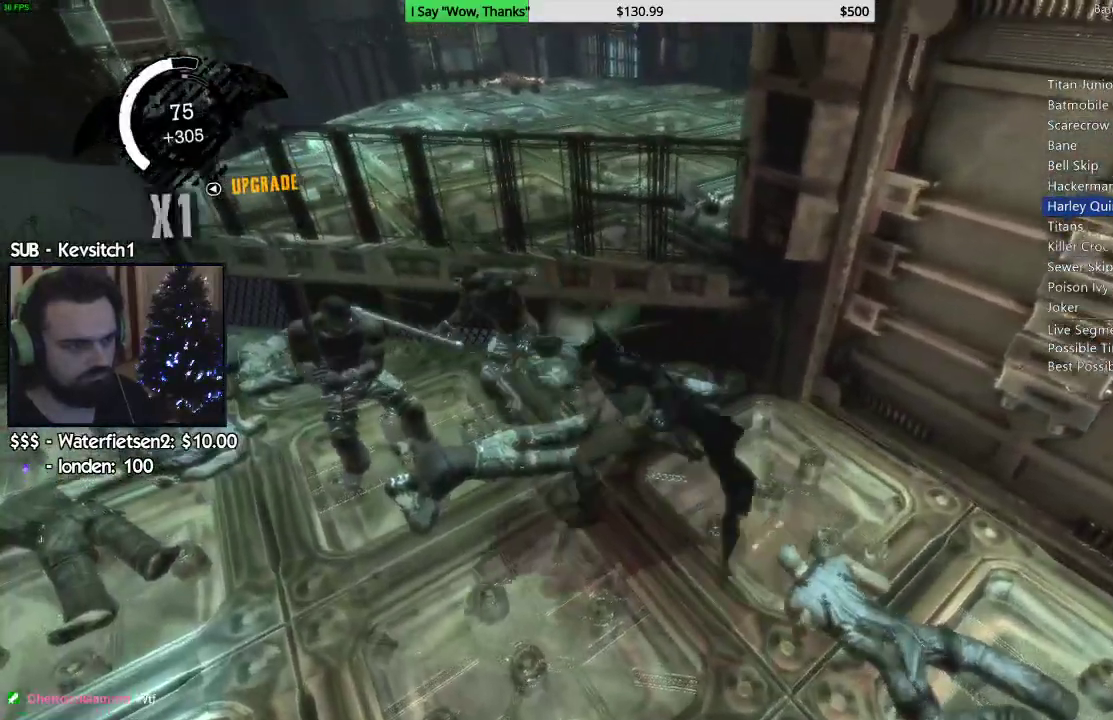
{"dt_ms": 500, "buttons": [], "left_stick": "left", "right_stick": "center", "events": [[33, "SQUARE", "up"], [67, "SQUARE", "down"], [117, "SQUARE", "up"], [133, "SQUARE", "down"], [200, "right_stick", "down-left"], [217, "SQUARE", "up"], [283, "SQUARE", "down"], [350, "SQUARE", "up"], [417, "SQUARE", "down"], [467, "SQUARE", "up"], [500, "right_stick", "center"]]}
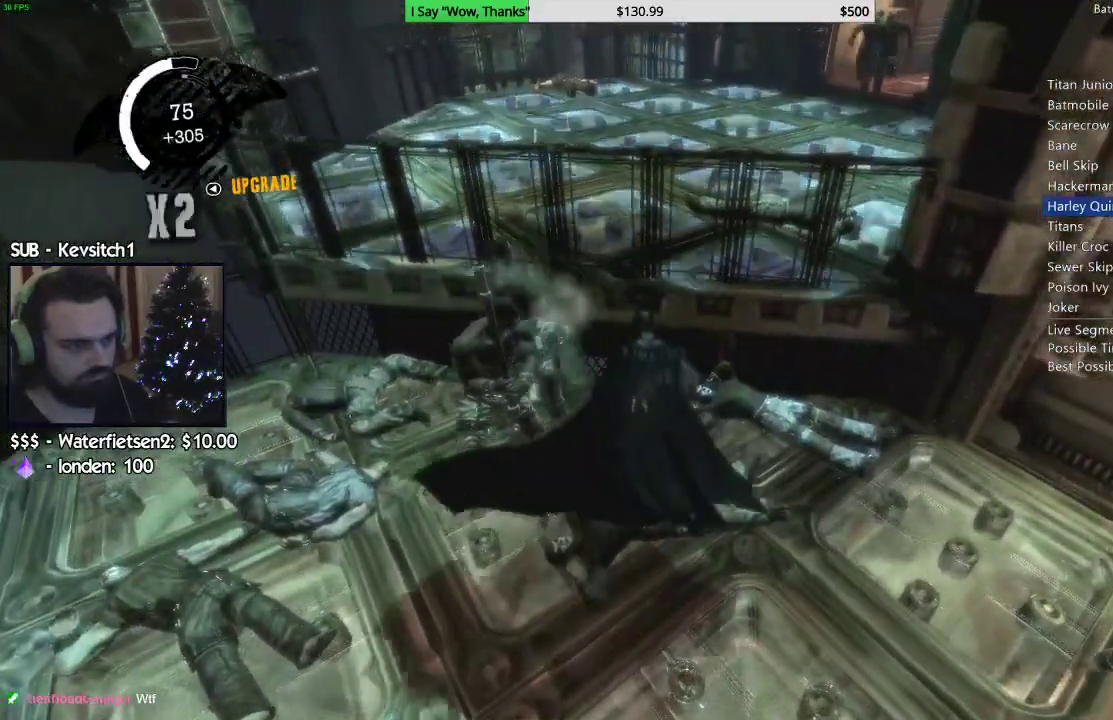
{"dt_ms": 500, "buttons": [], "left_stick": "down-left", "right_stick": "down-right", "events": [[17, "SQUARE", "down"], [83, "SQUARE", "up"], [133, "left_stick", "down-left"], [133, "right_stick", "down-right"], [150, "SQUARE", "down"], [200, "SQUARE", "up"]]}
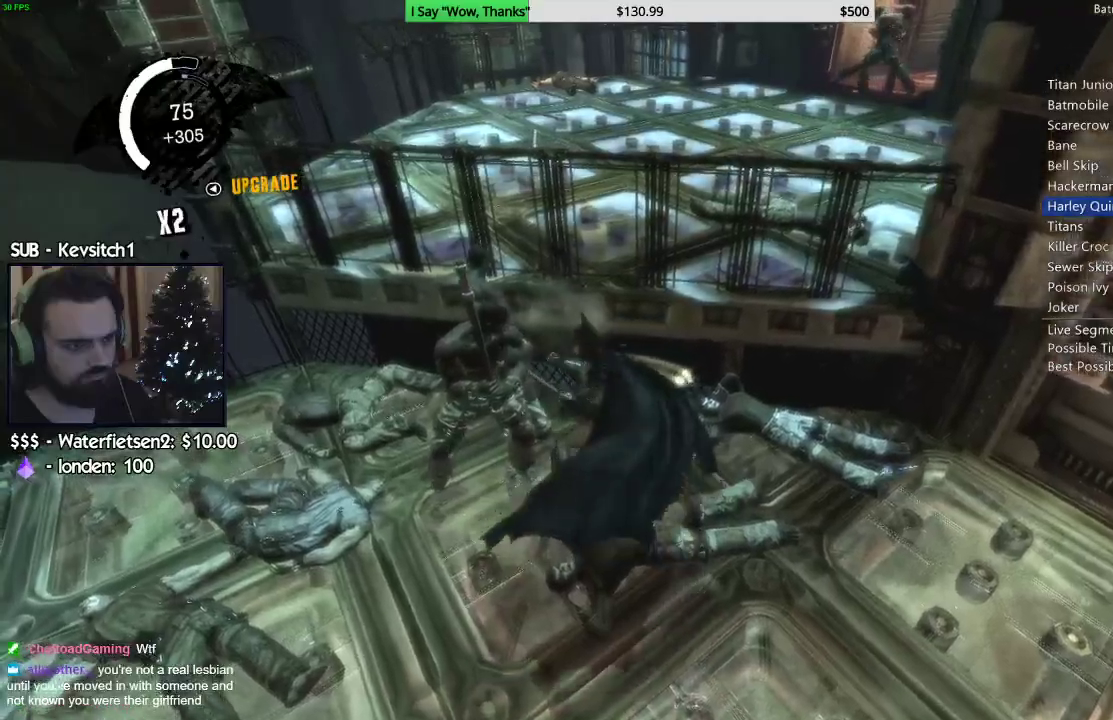
{"dt_ms": 500, "buttons": [], "left_stick": "down-right", "right_stick": "center", "events": [[17, "right_stick", "right"], [67, "left_stick", "down-right"], [150, "SQUARE", "down"], [200, "SQUARE", "up"], [283, "SQUARE", "down"], [333, "SQUARE", "up"], [400, "SQUARE", "down"], [400, "right_stick", "center"], [450, "SQUARE", "up"]]}
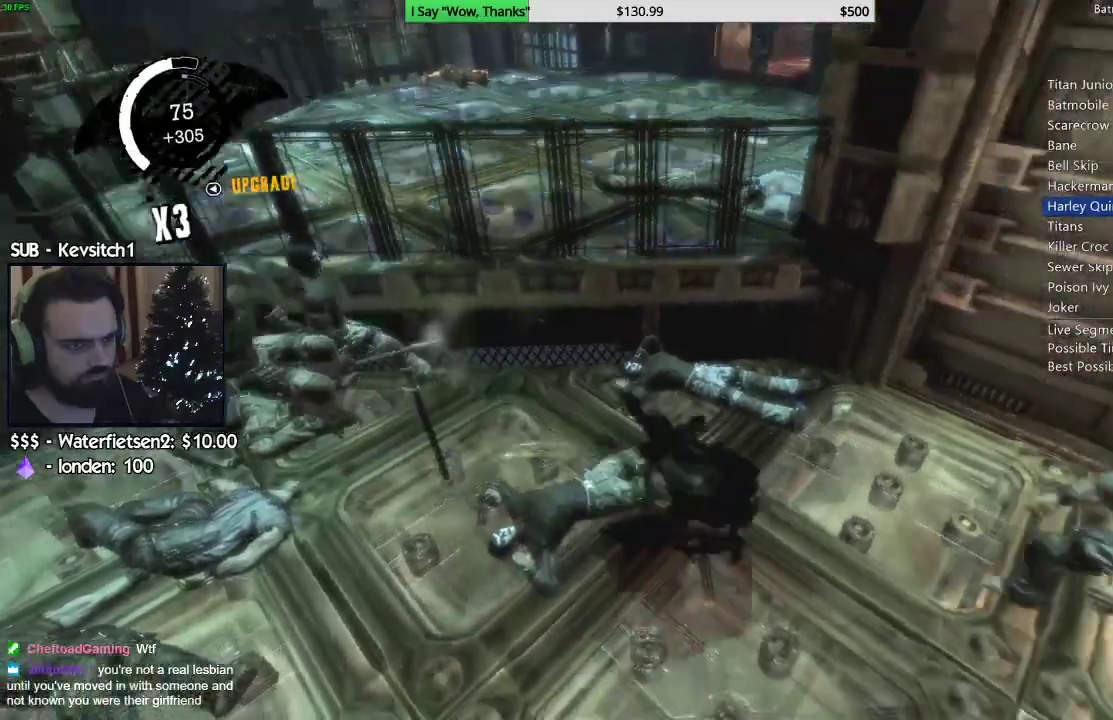
{"dt_ms": 1000, "buttons": [], "left_stick": "down-left", "right_stick": "up-right"}